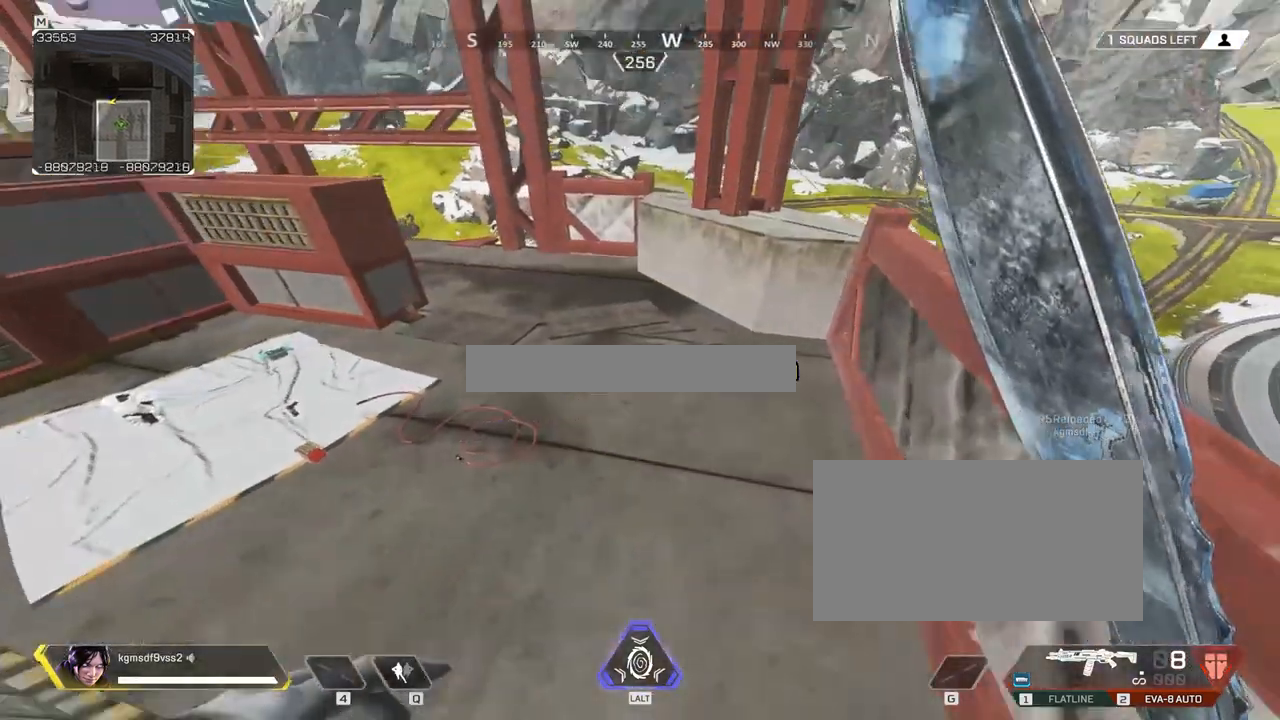
Gameplay with keyboard and mouse; each line is a JSON object with the keys and mouse buttons held at the frame after it. "events" lists presses ("down") and releases ("up") of "1", "2", "3", "4", "5", "a", "alt", "c", "caps_lock", "ctrl", "d", "e", "f", "g", "q", "r", "s", "shift", "space", "t", "tab", "v", "w", "x", "z", "mouse_left", "mouse_wheel" and "mouse_right" between this image and that frame as [ms after this image, input, new state], when the widget could be followed in between. "mouse_left", "mouse_wheel", "mouse_right" = the "left", "wheel", "right" buttons of the "mouse" list. No other keys are recorded. "wheel" means that the mouse wheel is clicked or scrolled. Not read: mouse_move.
{"keys": [], "mouse": [], "events": []}
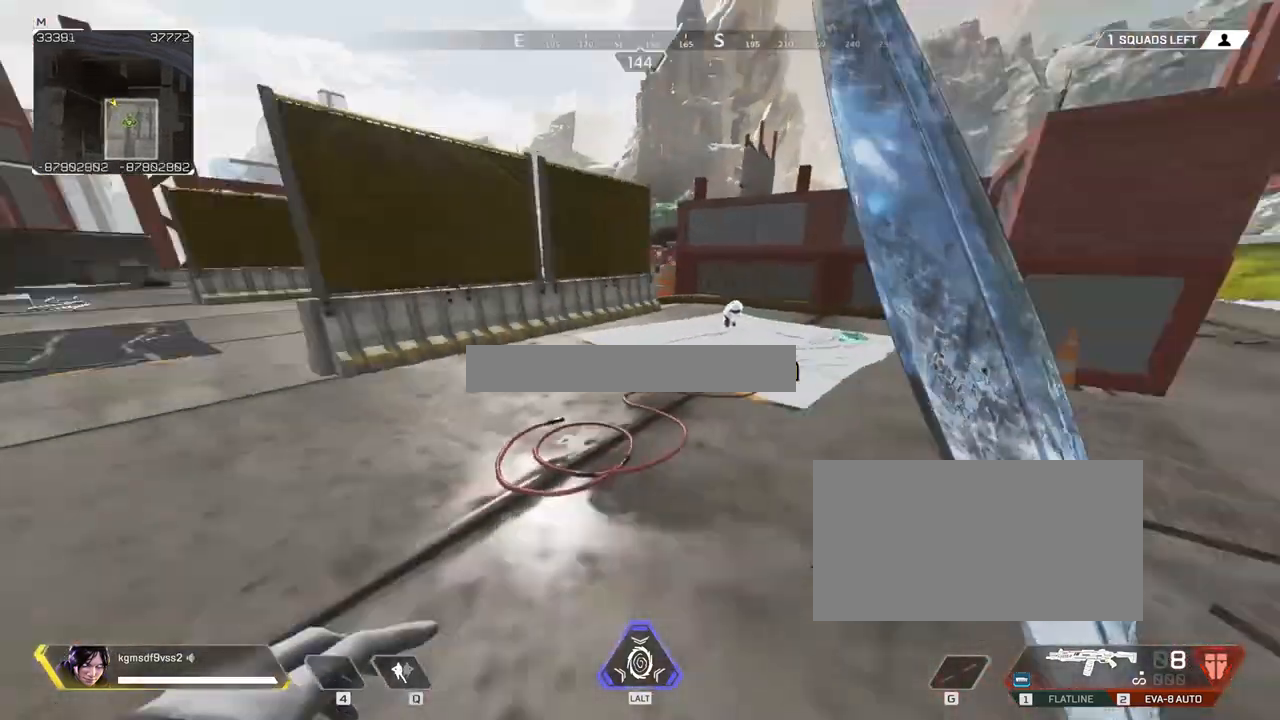
{"keys": ["shift", "w"], "mouse": [], "events": [[250, "w", "down"], [300, "shift", "down"]]}
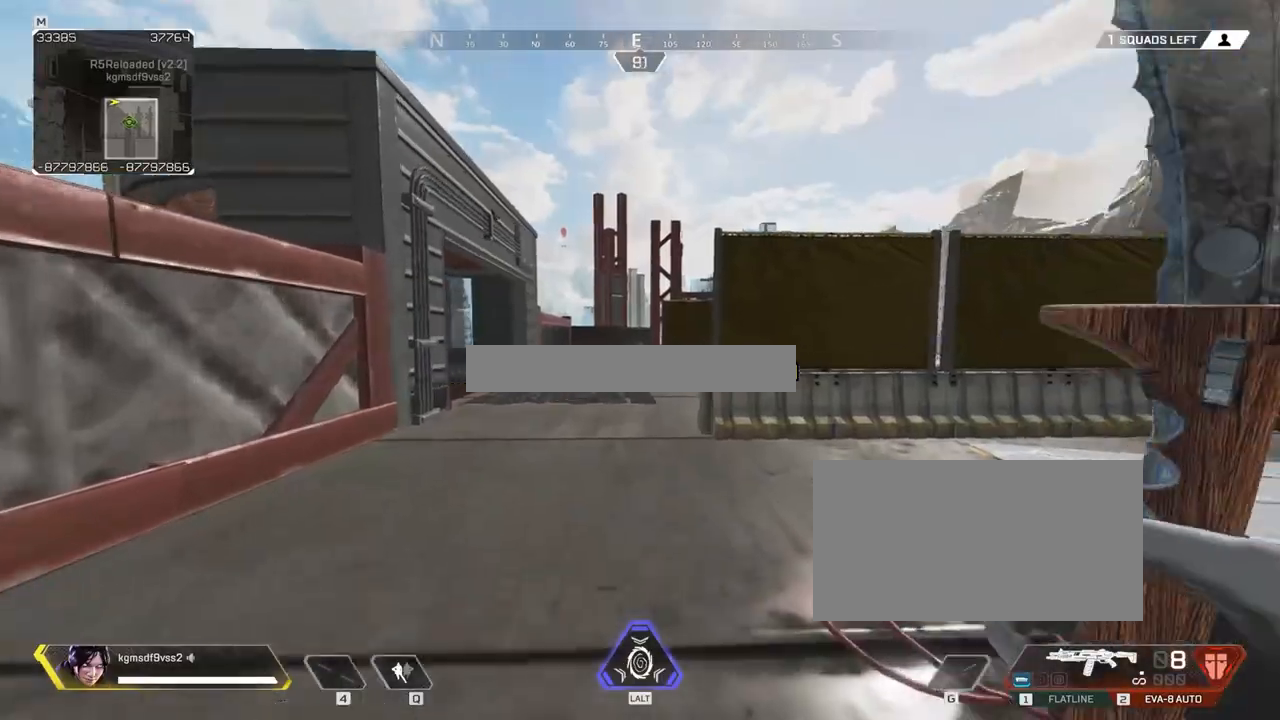
{"keys": ["shift", "w"], "mouse": [], "events": []}
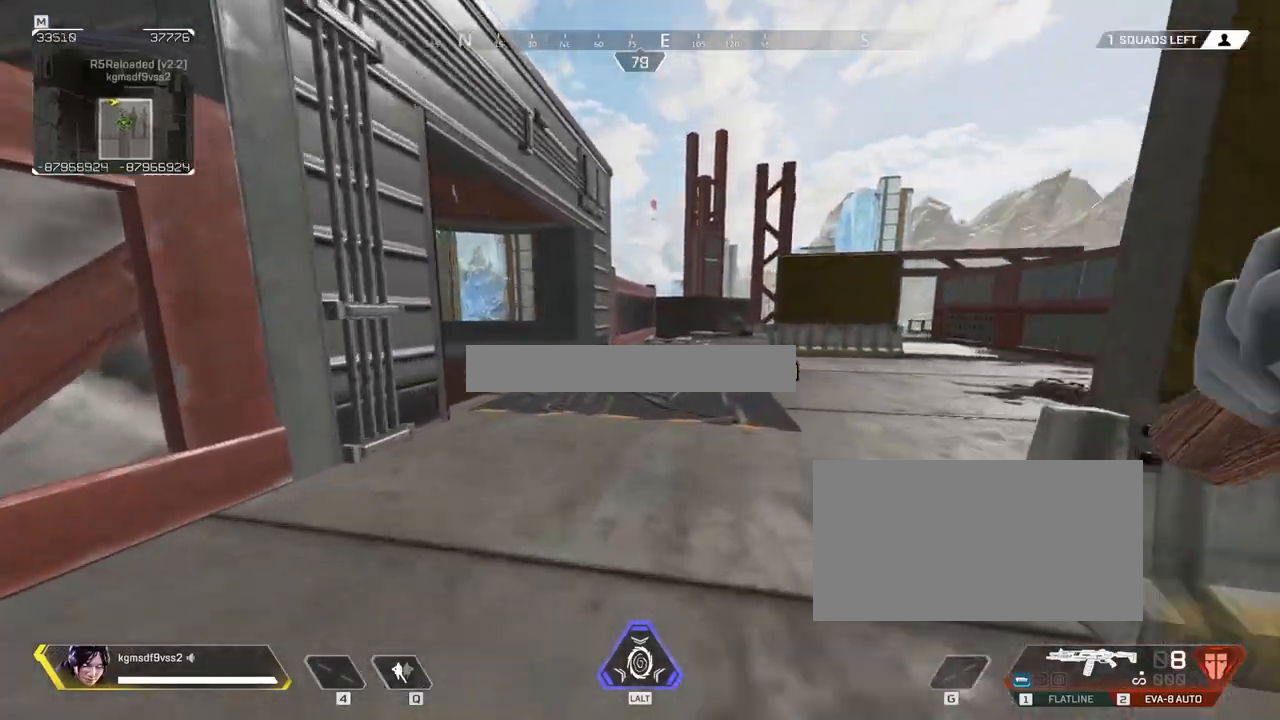
{"keys": ["d", "w"], "mouse": [], "events": [[100, "shift", "up"], [467, "d", "down"]]}
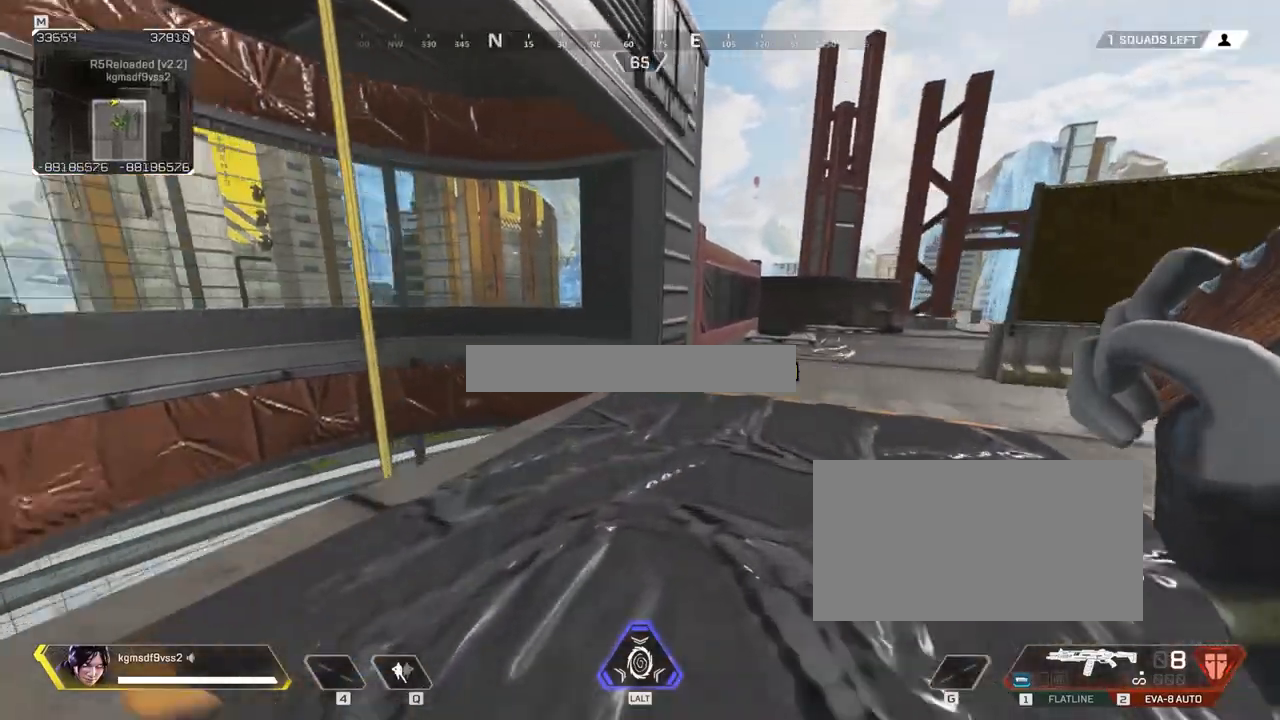
{"keys": [], "mouse": [], "events": [[200, "w", "up"], [350, "d", "up"]]}
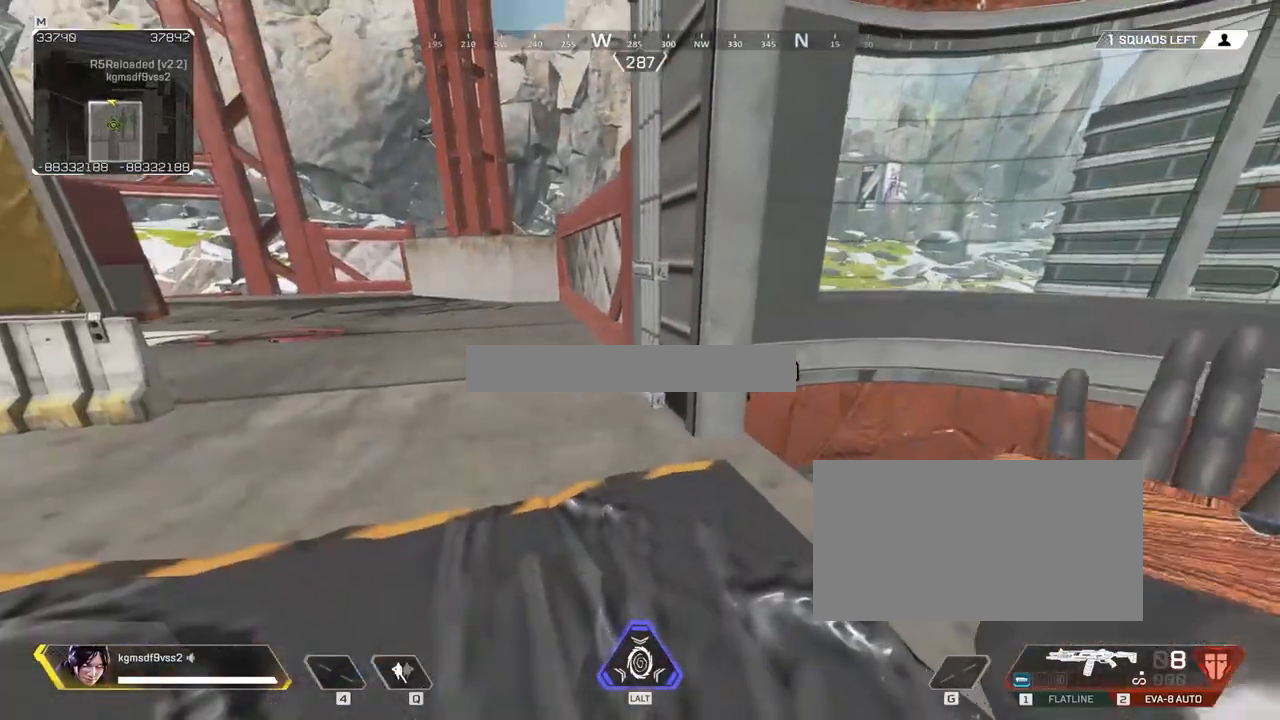
{"keys": [], "mouse": [], "events": []}
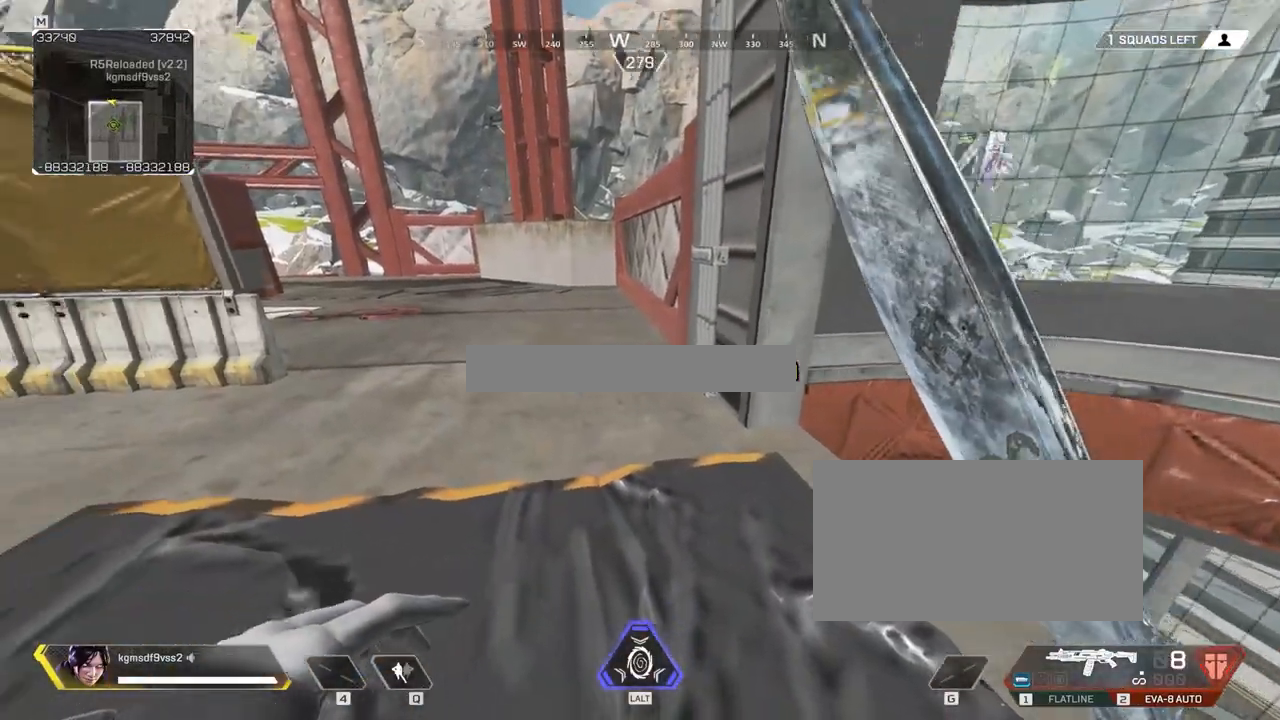
{"keys": [], "mouse": [], "events": [[317, "s", "down"], [367, "d", "down"], [417, "s", "up"], [467, "d", "up"]]}
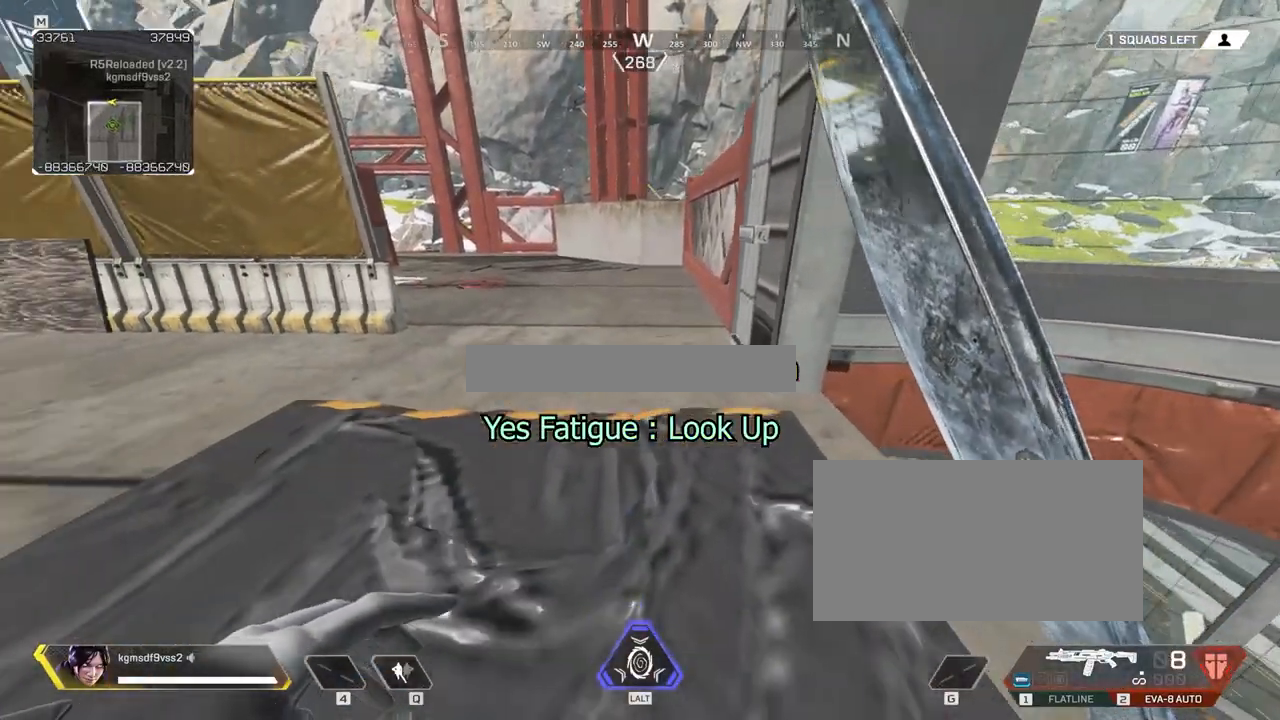
{"keys": [], "mouse": [], "events": []}
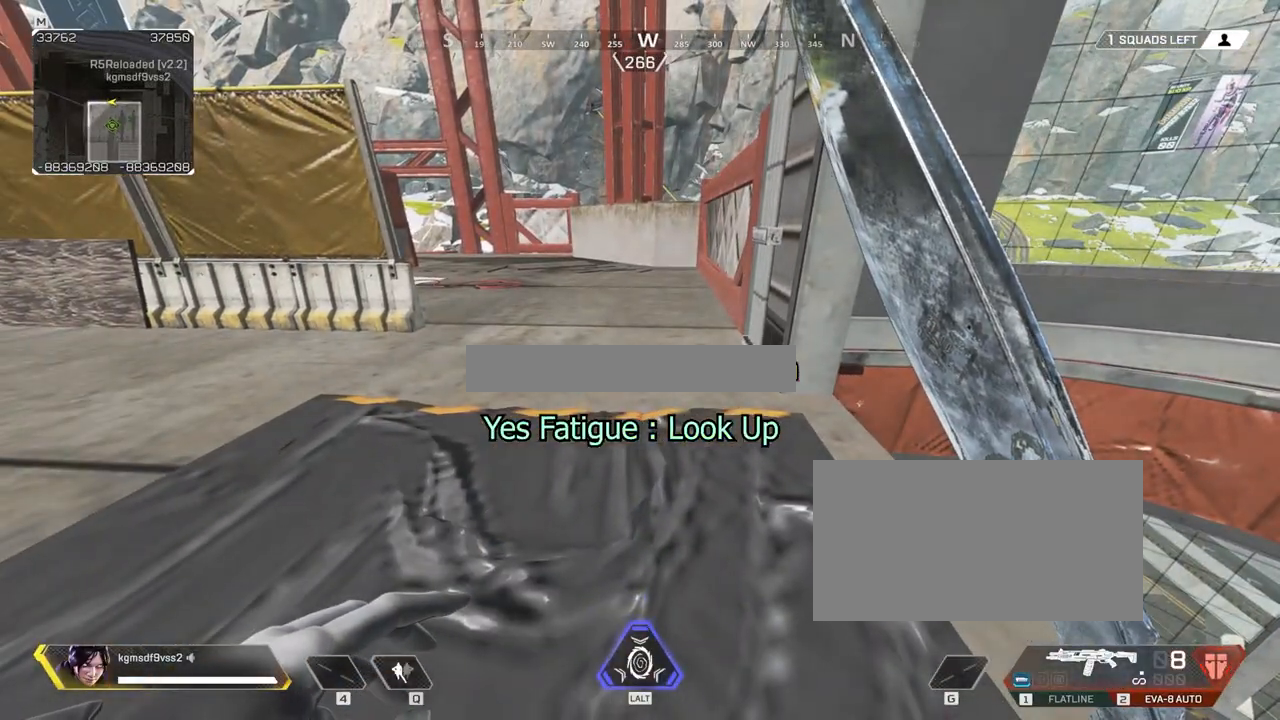
{"keys": ["d"], "mouse": [], "events": [[400, "d", "down"]]}
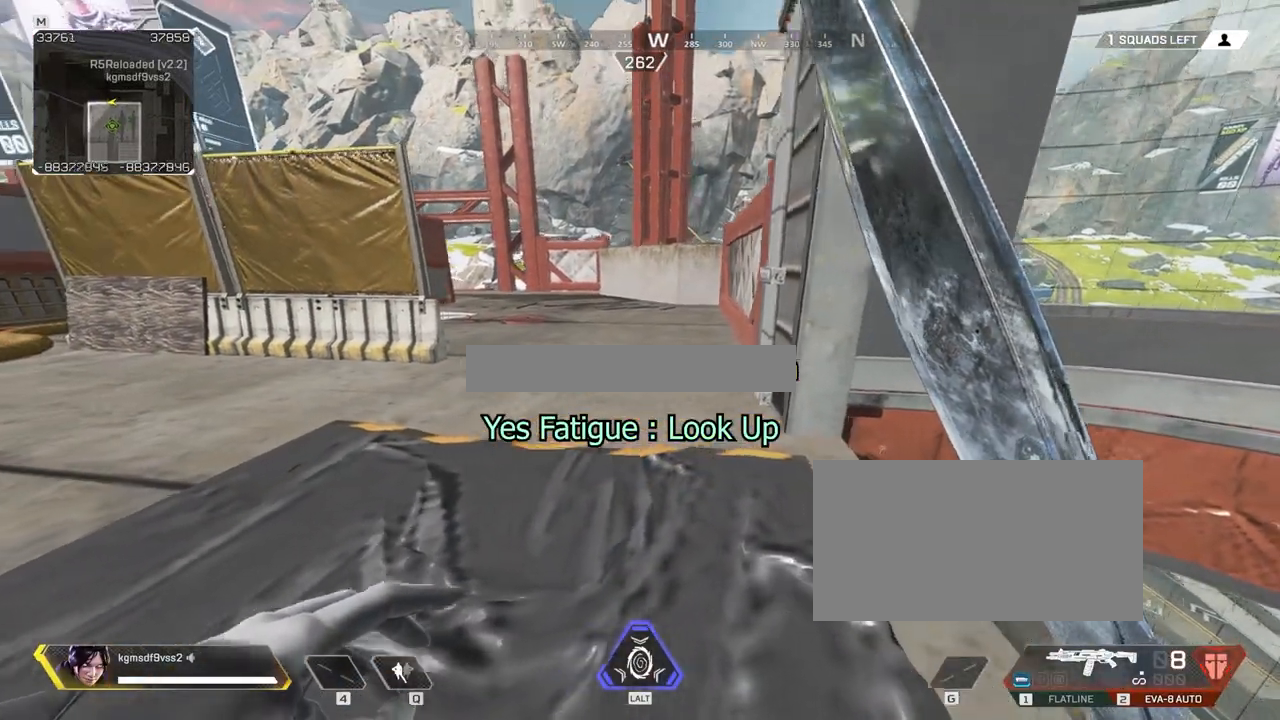
{"keys": ["e"], "mouse": [], "events": [[33, "d", "up"], [267, "e", "down"]]}
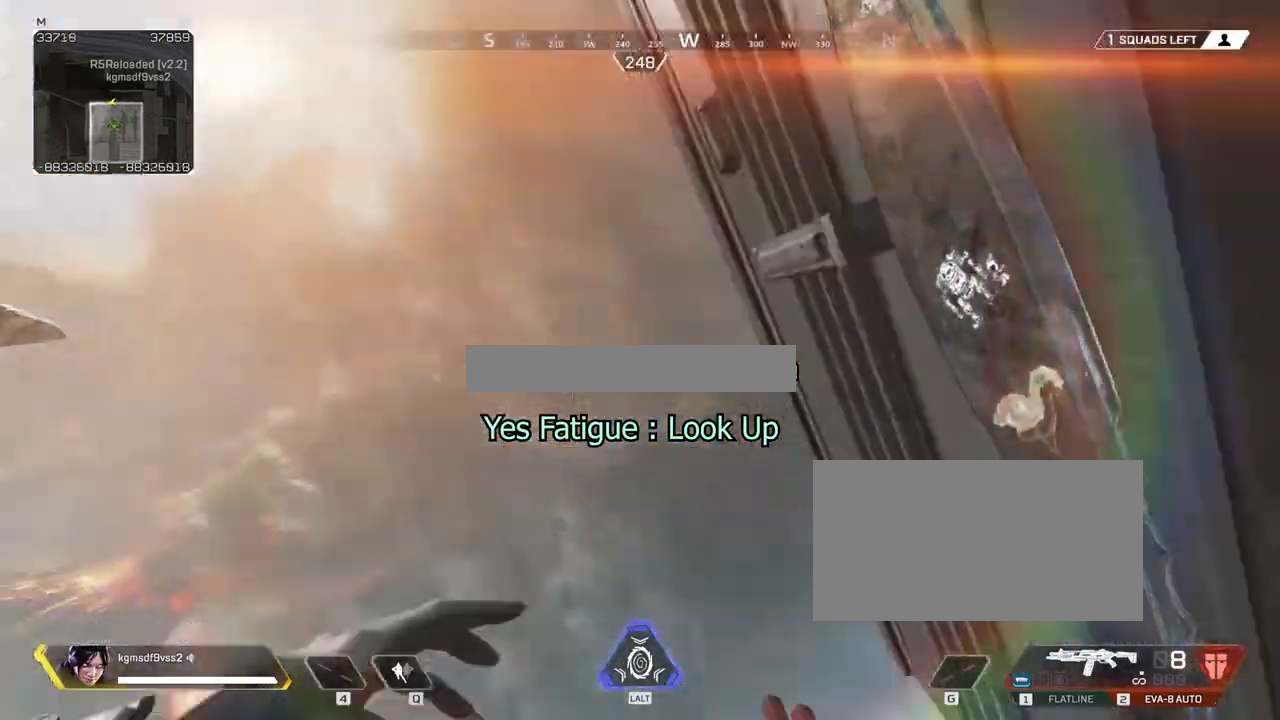
{"keys": [], "mouse": [], "events": [[250, "e", "up"]]}
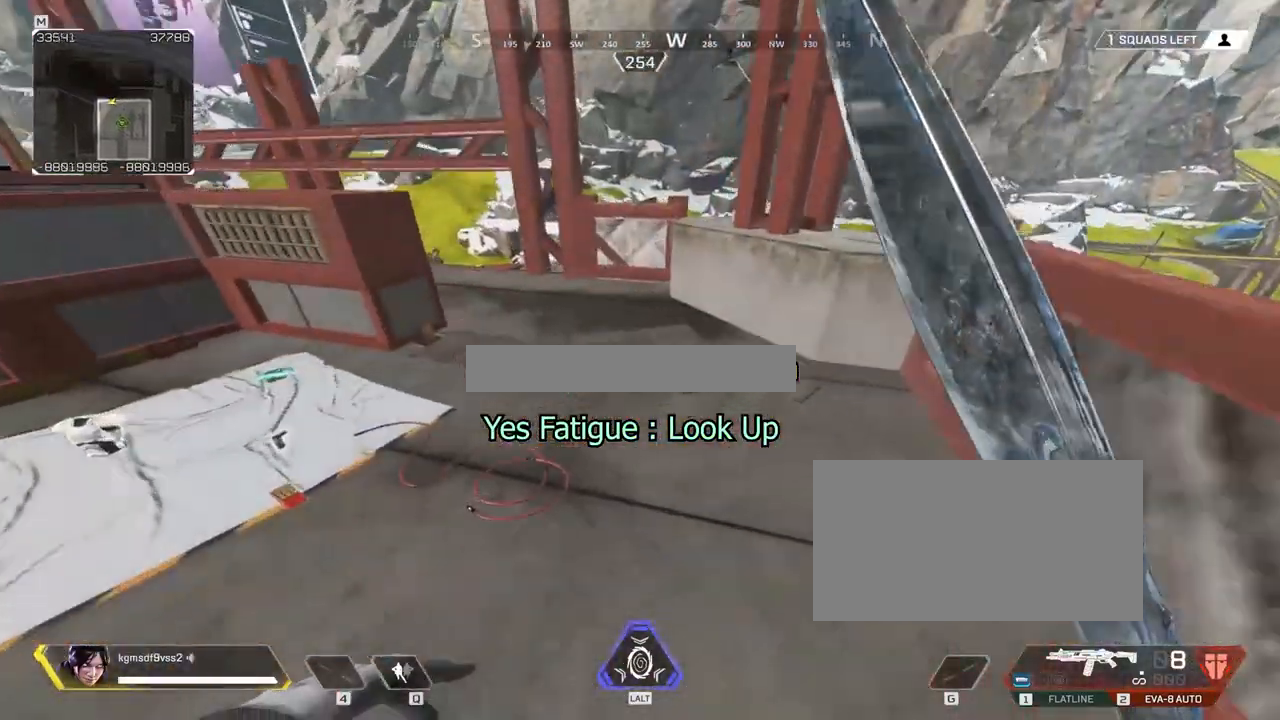
{"keys": [], "mouse": [], "events": []}
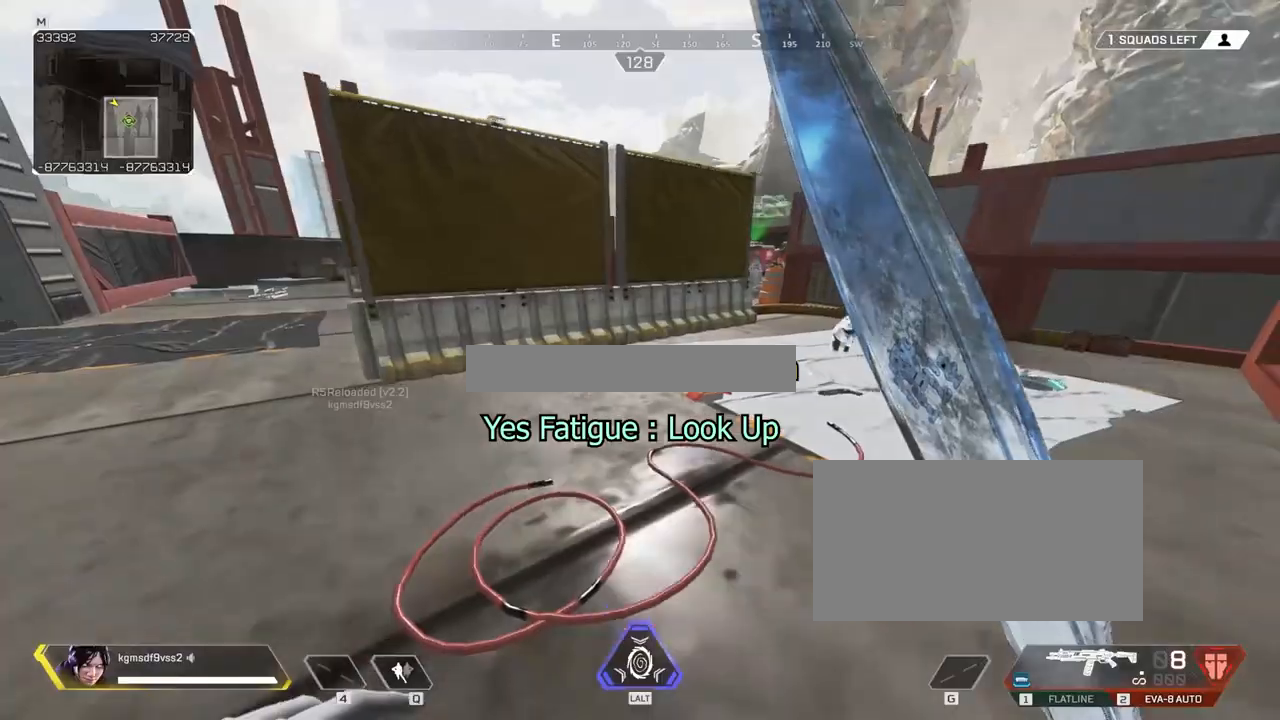
{"keys": ["a", "w"], "mouse": [], "events": [[200, "d", "down"], [400, "w", "down"], [450, "d", "up"], [483, "a", "down"]]}
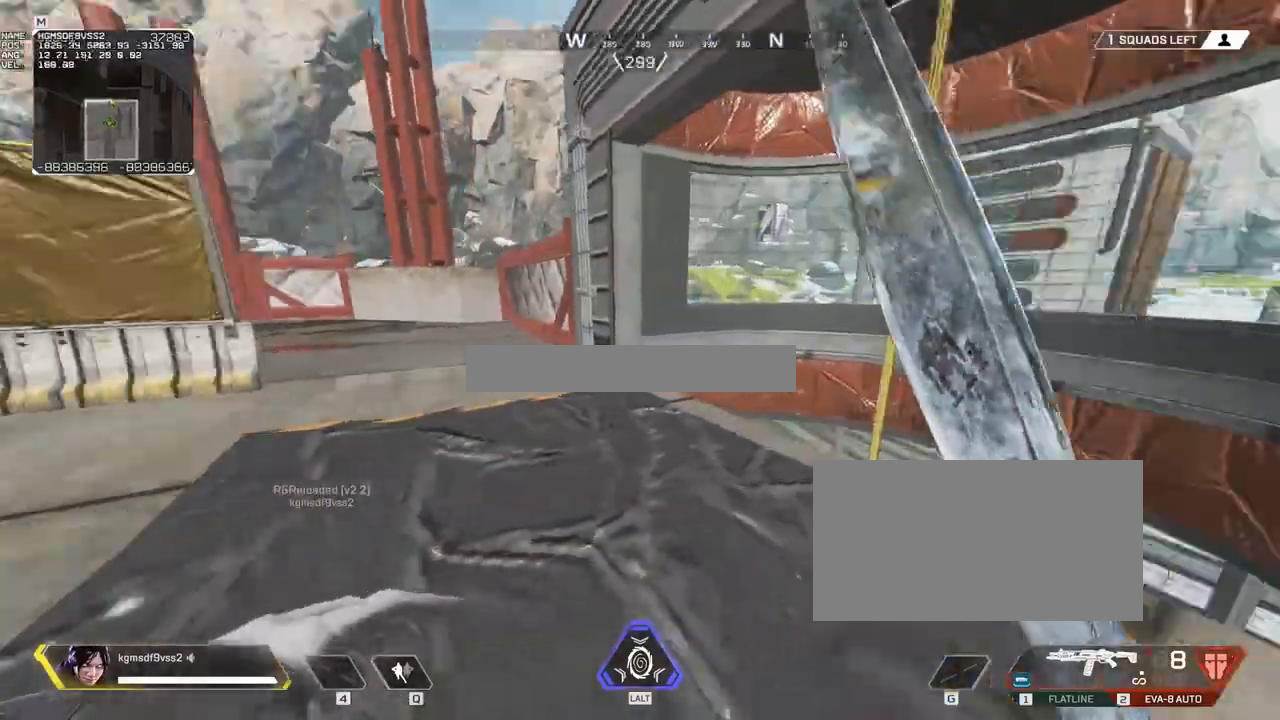
{"keys": ["shift", "w"], "mouse": [], "events": [[33, "shift", "down"], [283, "a", "up"]]}
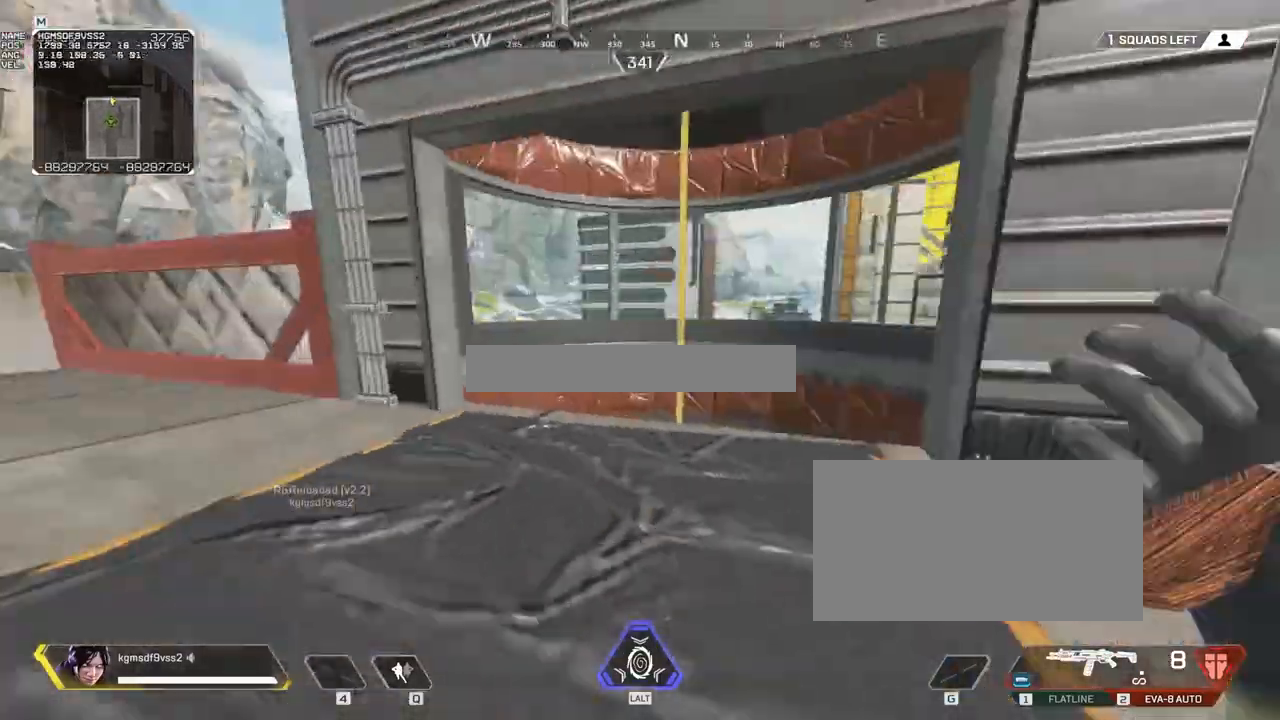
{"keys": ["shift", "w"], "mouse": [], "events": []}
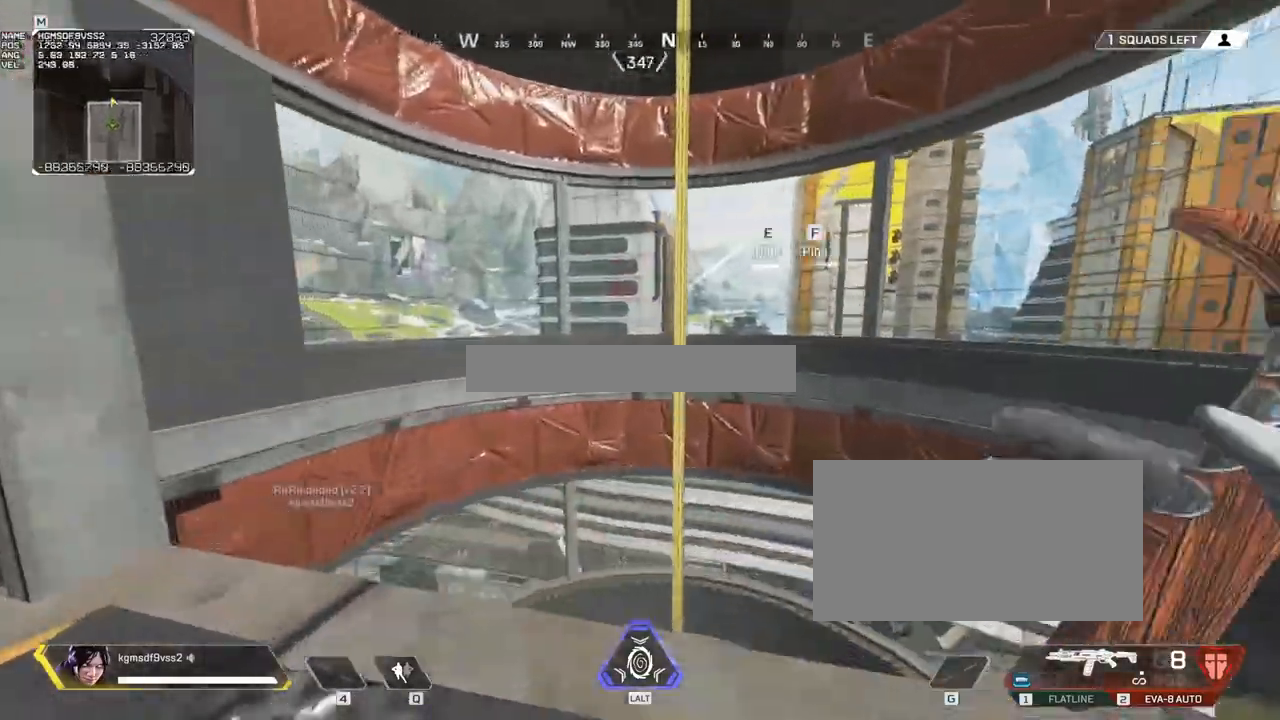
{"keys": ["ctrl", "s"], "mouse": [], "events": [[67, "e", "down"], [67, "shift", "up"], [200, "ctrl", "down"], [200, "e", "up"], [250, "d", "down"], [250, "w", "up"], [350, "s", "down"], [450, "d", "up"]]}
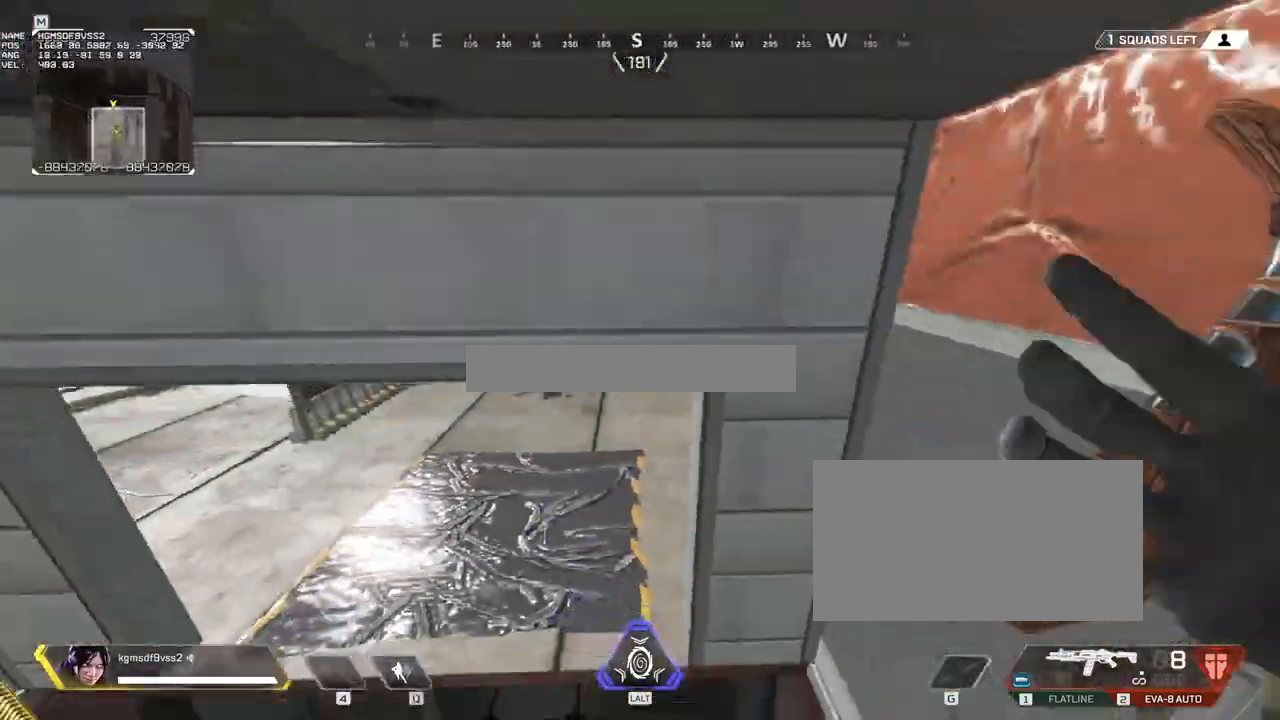
{"keys": ["ctrl"], "mouse": [], "events": [[50, "a", "down"], [133, "s", "up"], [317, "ctrl", "up"], [367, "a", "up"], [367, "e", "down"], [467, "ctrl", "down"], [467, "e", "up"]]}